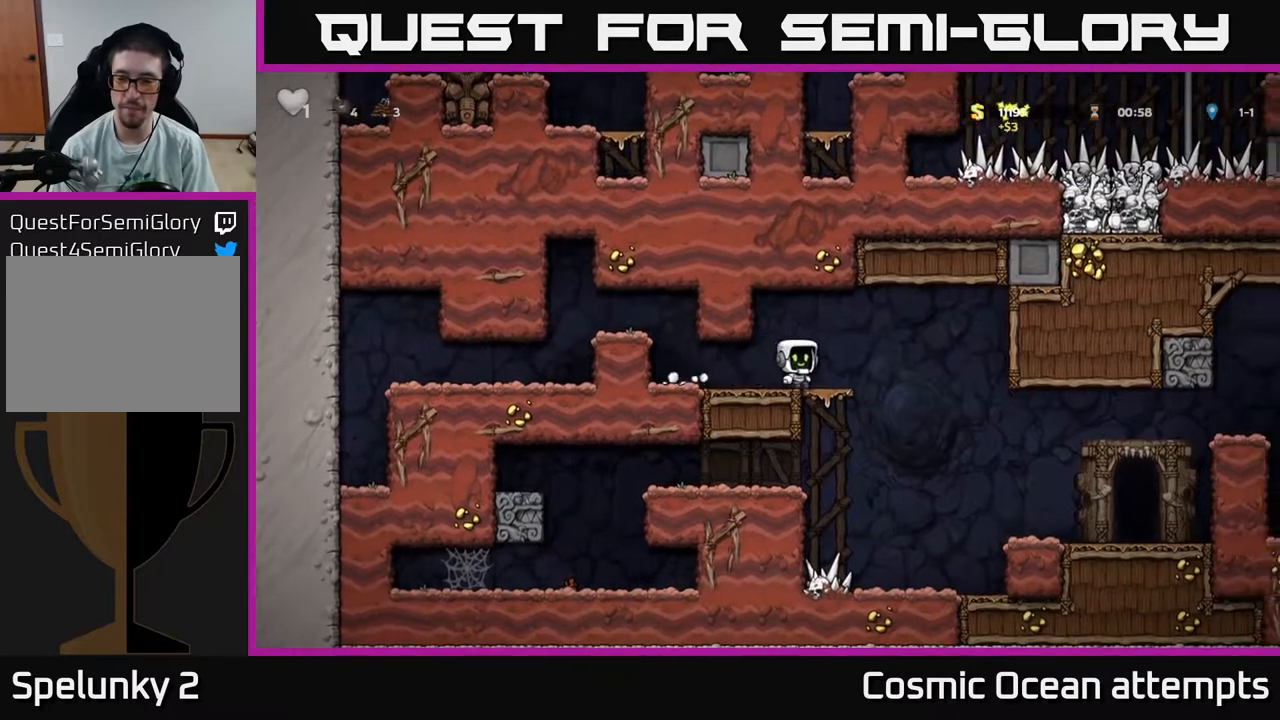
Gameplay with a controller (Xbox layout); each line is a JSON object with the inputs held at the frame after it. "events" lists button and stick changes between this image and that frame as [ms after this image, input, new state], when the widget could be followed in between. Not read: left_stick.
{"buttons": ["DPAD_RIGHT"], "right_stick": "center", "events": [[67, "A", "down"], [133, "A", "up"]]}
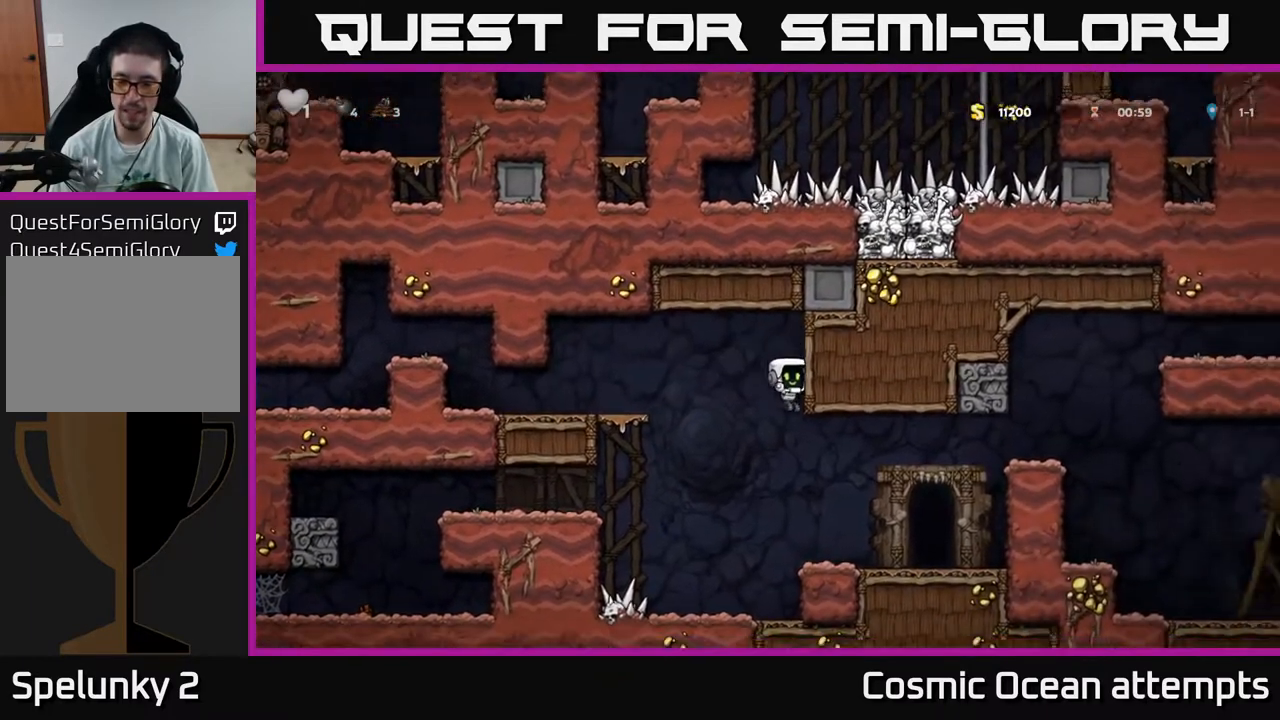
{"buttons": ["A", "DPAD_RIGHT"], "right_stick": "center", "events": [[317, "A", "down"]]}
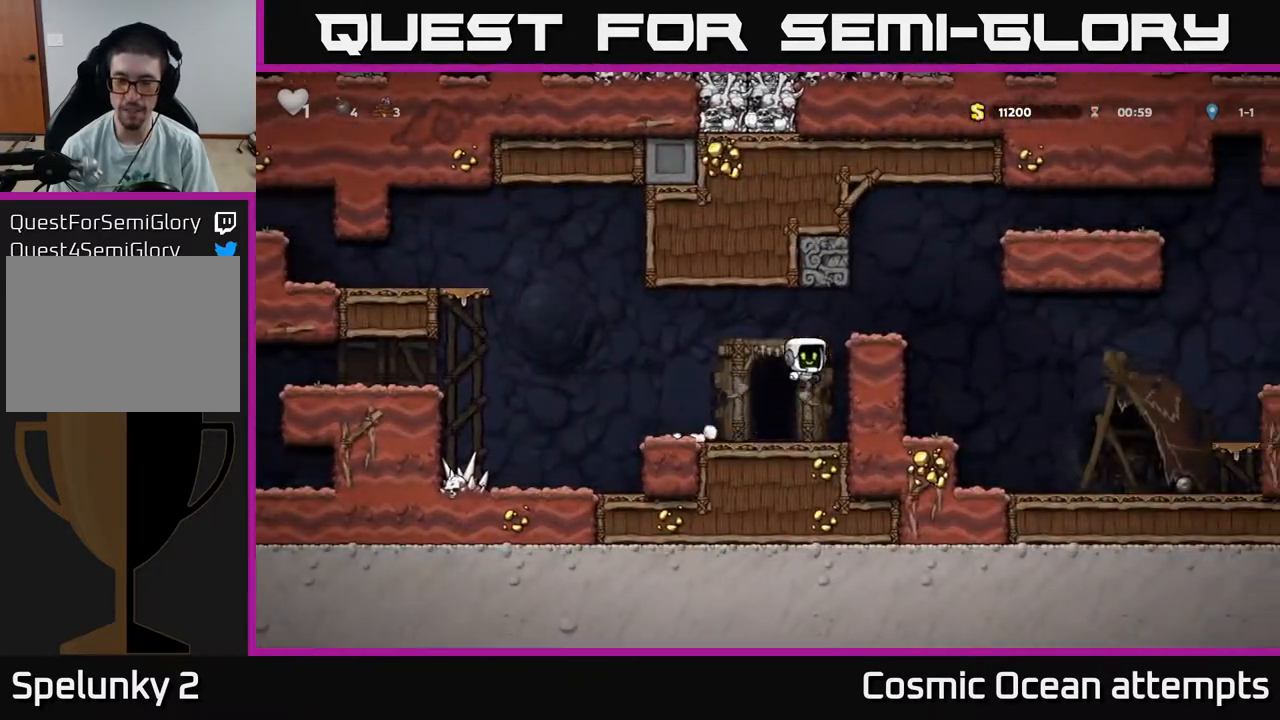
{"buttons": ["DPAD_RIGHT"], "right_stick": "center", "events": [[17, "A", "up"], [217, "A", "down"], [300, "A", "up"]]}
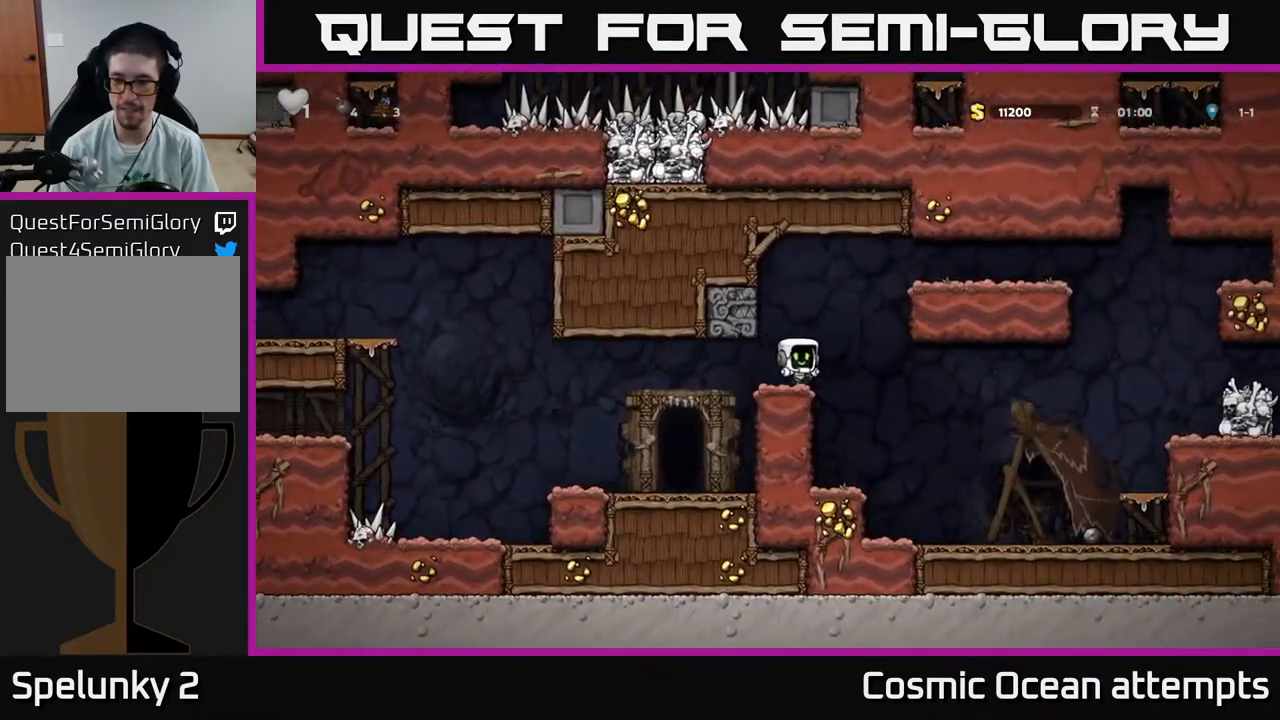
{"buttons": ["DPAD_RIGHT"], "right_stick": "center", "events": []}
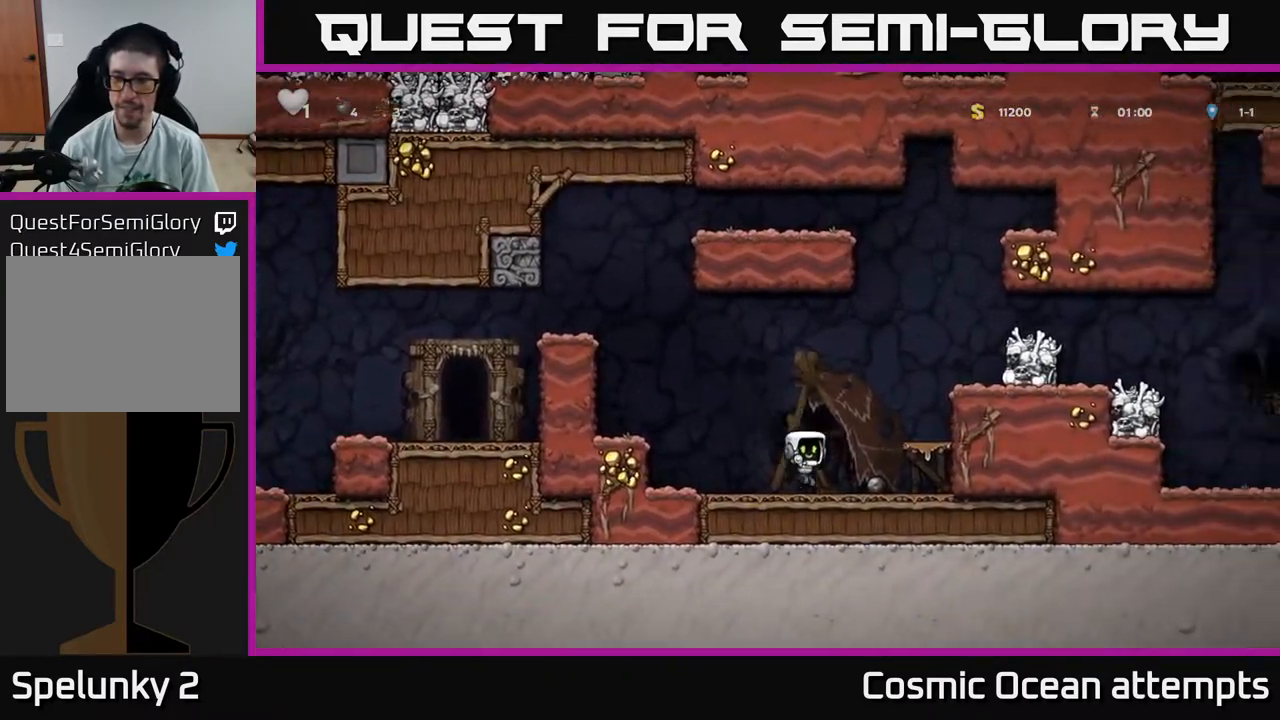
{"buttons": ["A", "DPAD_RIGHT"], "right_stick": "center", "events": [[33, "A", "down"], [200, "A", "up"], [417, "A", "down"]]}
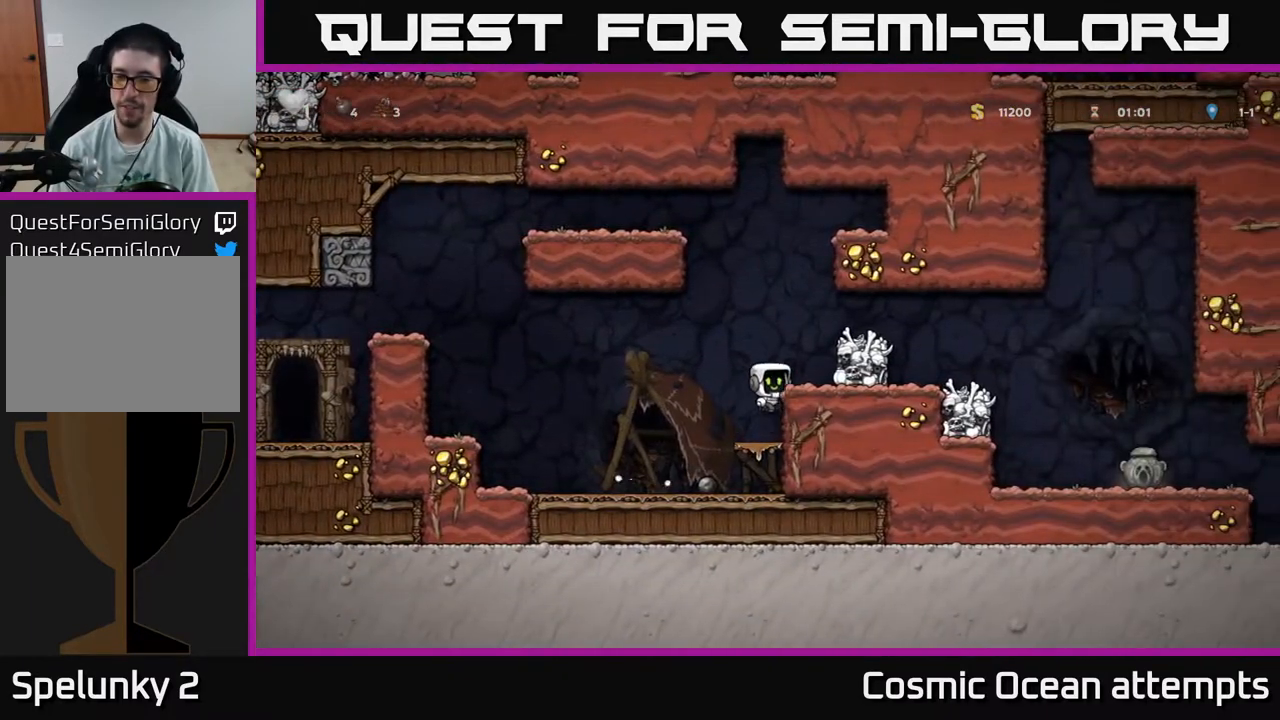
{"buttons": ["DPAD_RIGHT"], "right_stick": "center", "events": [[33, "A", "up"], [283, "A", "down"], [417, "A", "up"]]}
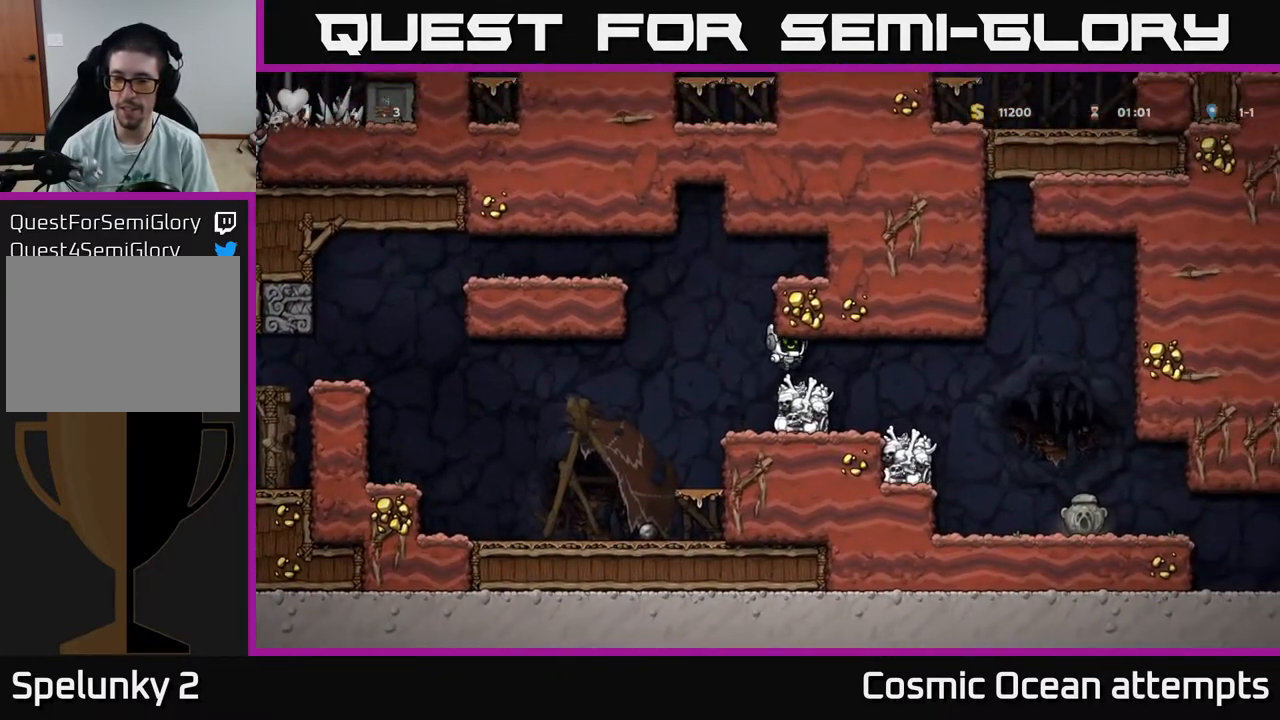
{"buttons": ["DPAD_RIGHT"], "right_stick": "center", "events": [[233, "X", "down"], [383, "X", "up"]]}
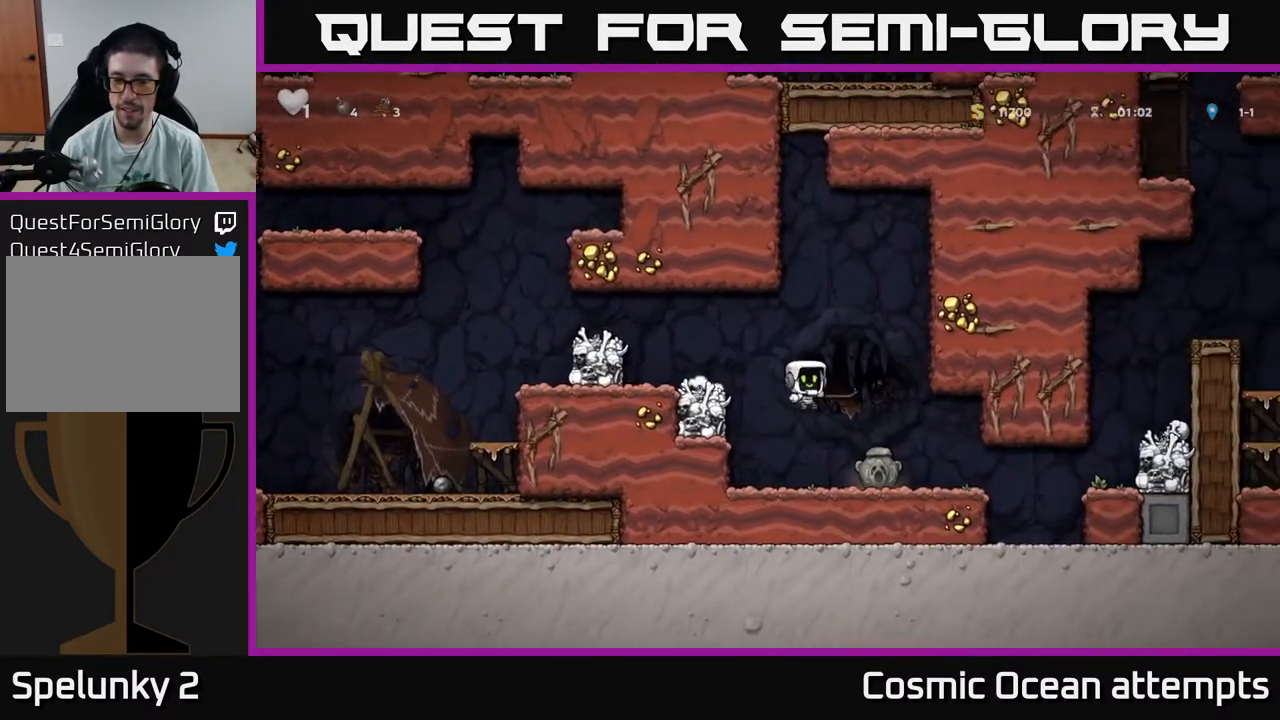
{"buttons": [], "right_stick": "center", "events": [[17, "DPAD_RIGHT", "up"], [367, "X", "down"], [483, "X", "up"]]}
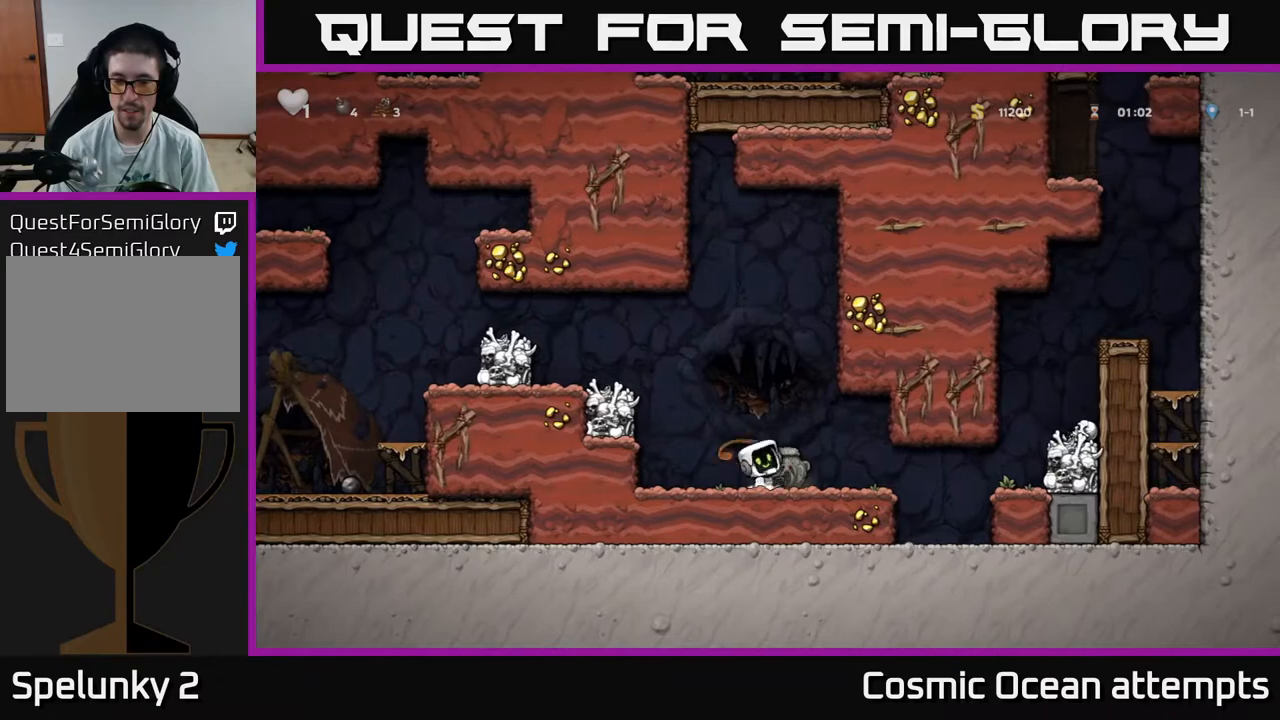
{"buttons": ["DPAD_LEFT"], "right_stick": "center", "events": [[267, "DPAD_RIGHT", "down"], [400, "DPAD_RIGHT", "up"], [433, "DPAD_LEFT", "down"]]}
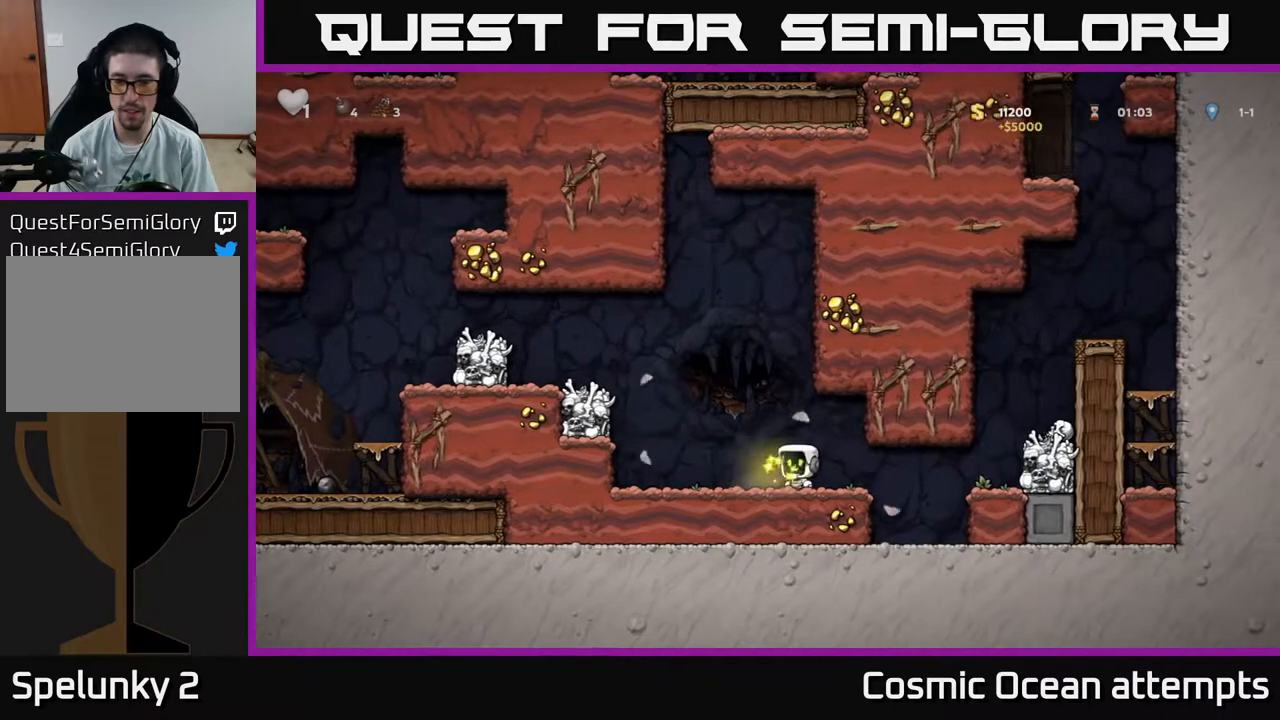
{"buttons": ["DPAD_LEFT"], "right_stick": "center", "events": [[133, "A", "down"], [367, "A", "up"]]}
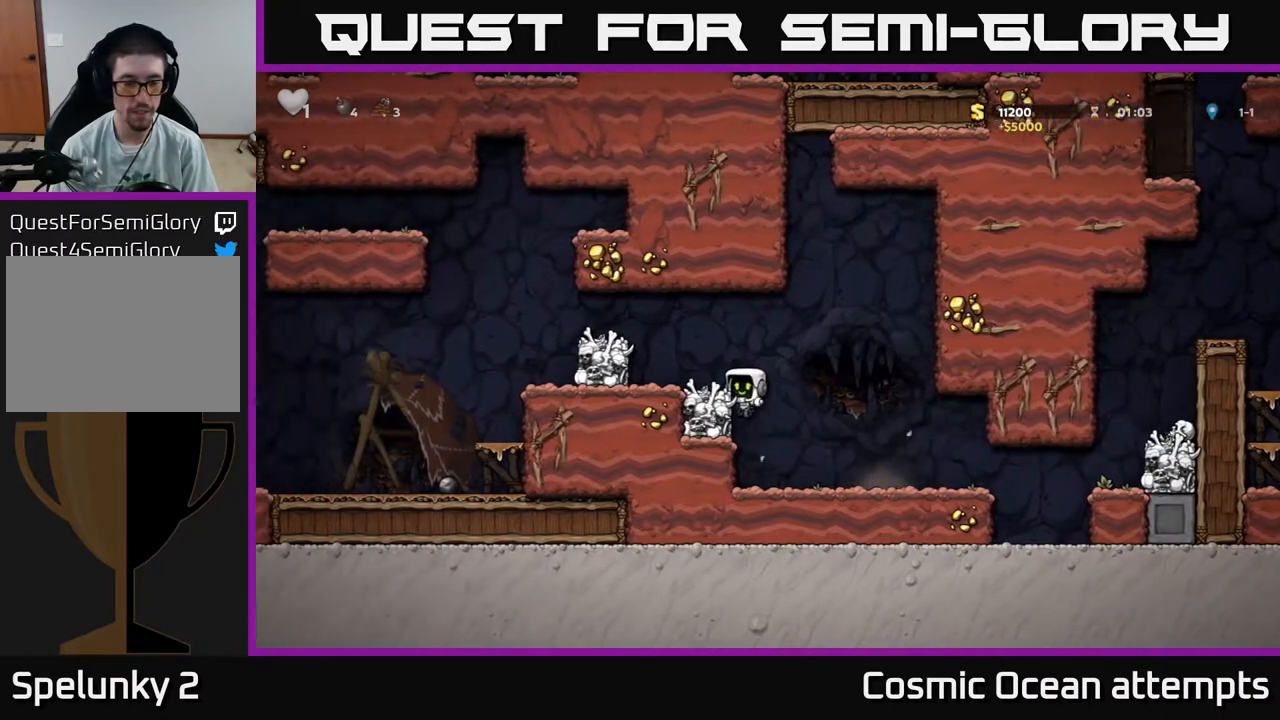
{"buttons": ["A", "DPAD_LEFT"], "right_stick": "center", "events": [[33, "A", "down"], [200, "A", "up"], [383, "A", "down"]]}
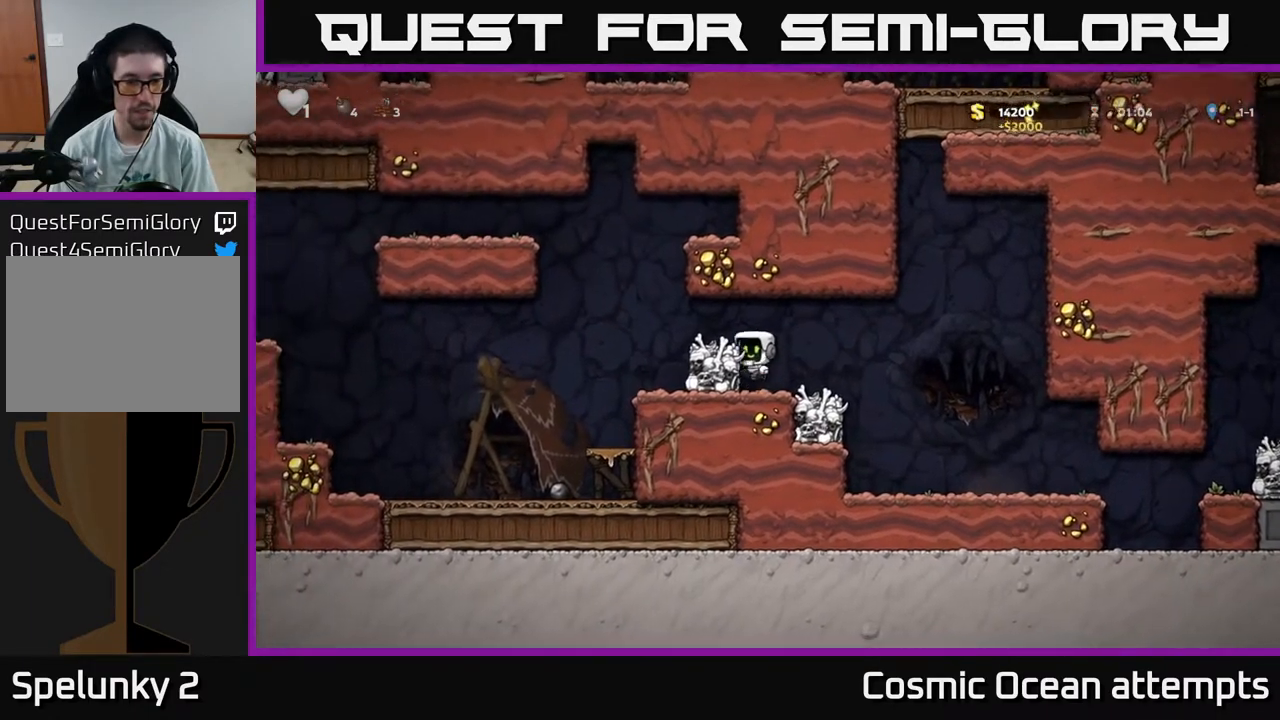
{"buttons": ["DPAD_LEFT"], "right_stick": "center", "events": [[117, "A", "up"]]}
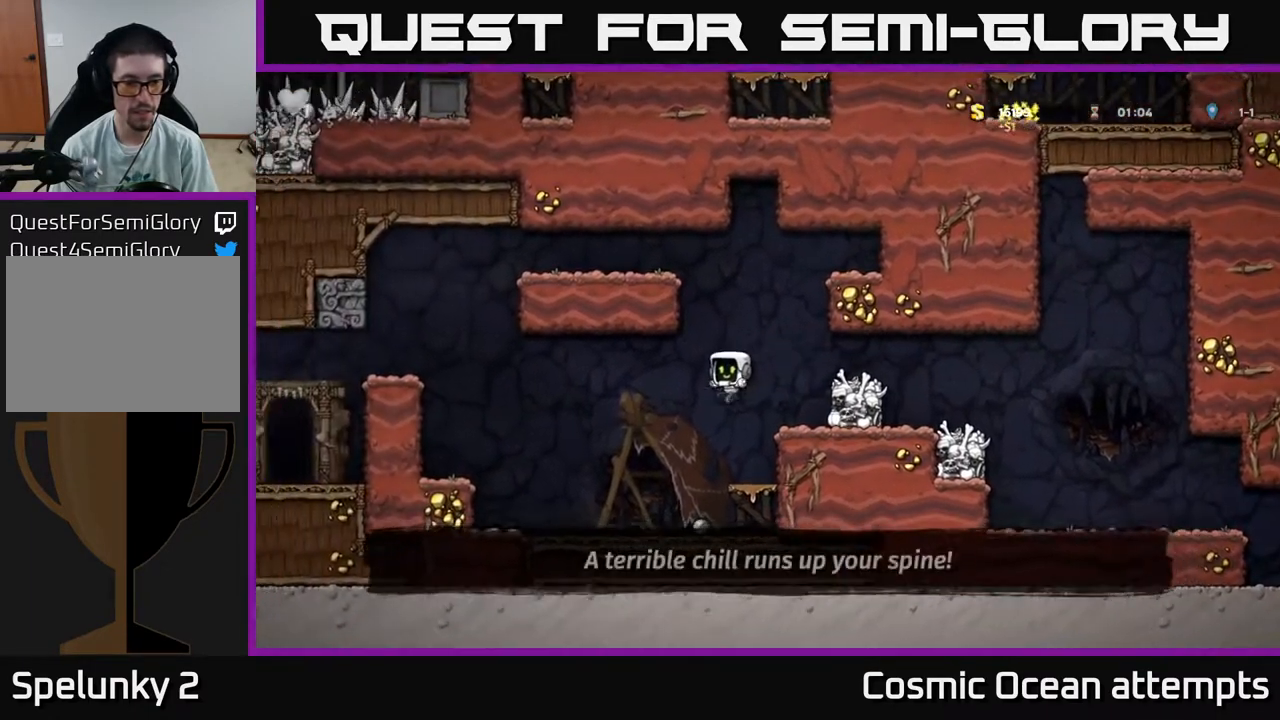
{"buttons": ["DPAD_LEFT"], "right_stick": "center", "events": [[17, "DPAD_LEFT", "up"], [167, "DPAD_RIGHT", "down"], [267, "DPAD_DOWN", "down"], [283, "DPAD_RIGHT", "up"], [350, "X", "down"], [433, "DPAD_DOWN", "up"], [433, "X", "up"], [450, "DPAD_LEFT", "down"]]}
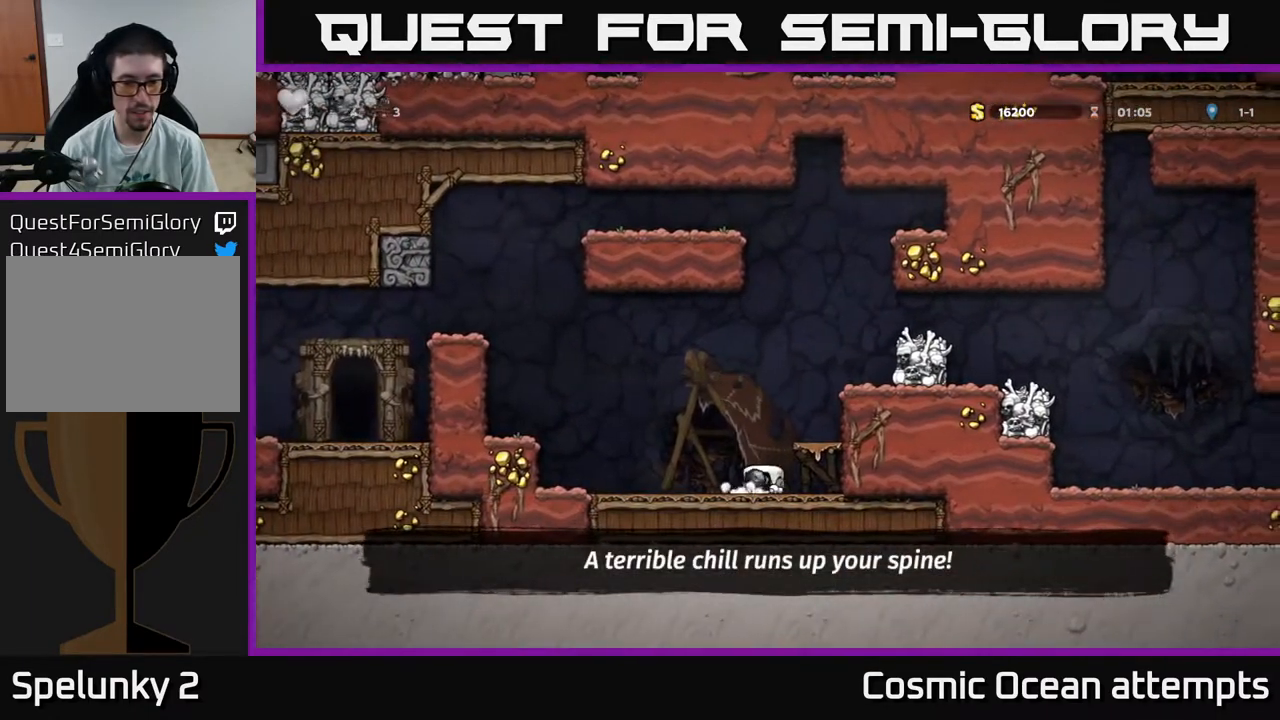
{"buttons": [], "right_stick": "center", "events": [[217, "A", "down"], [417, "A", "up"], [483, "DPAD_LEFT", "up"]]}
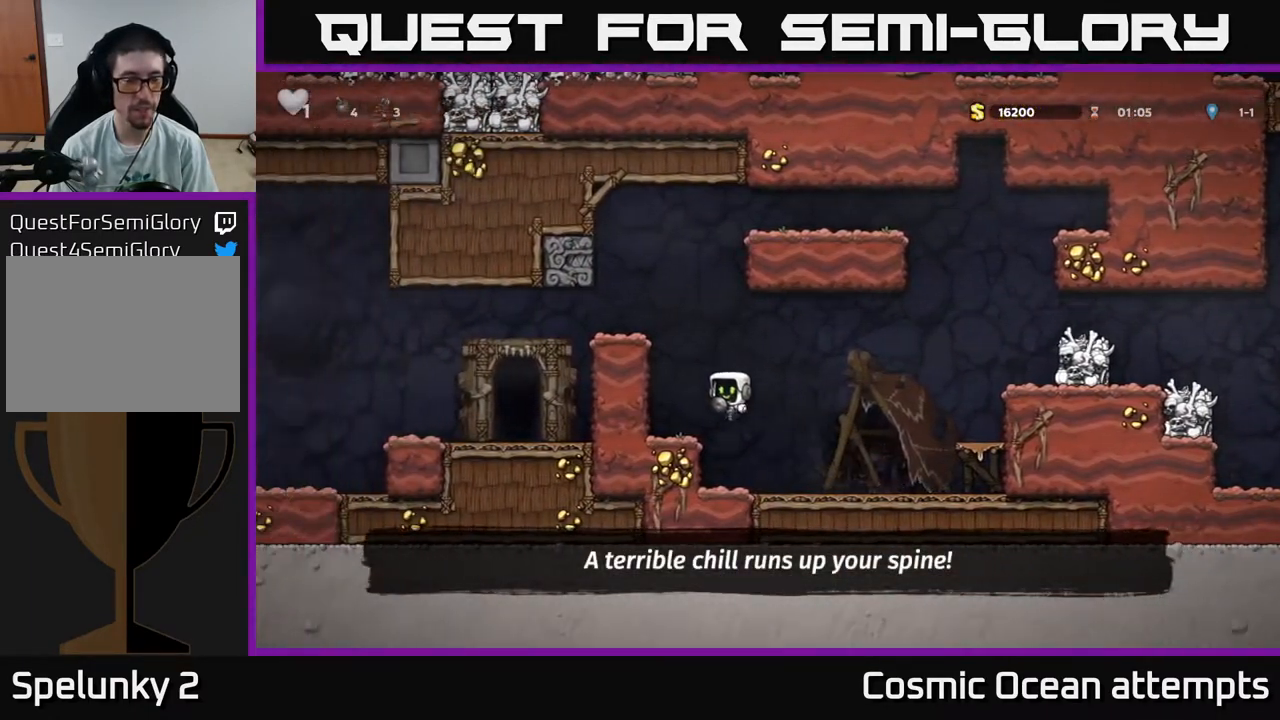
{"buttons": ["DPAD_LEFT"], "right_stick": "center", "events": [[183, "DPAD_LEFT", "down"], [233, "A", "down"], [400, "A", "up"]]}
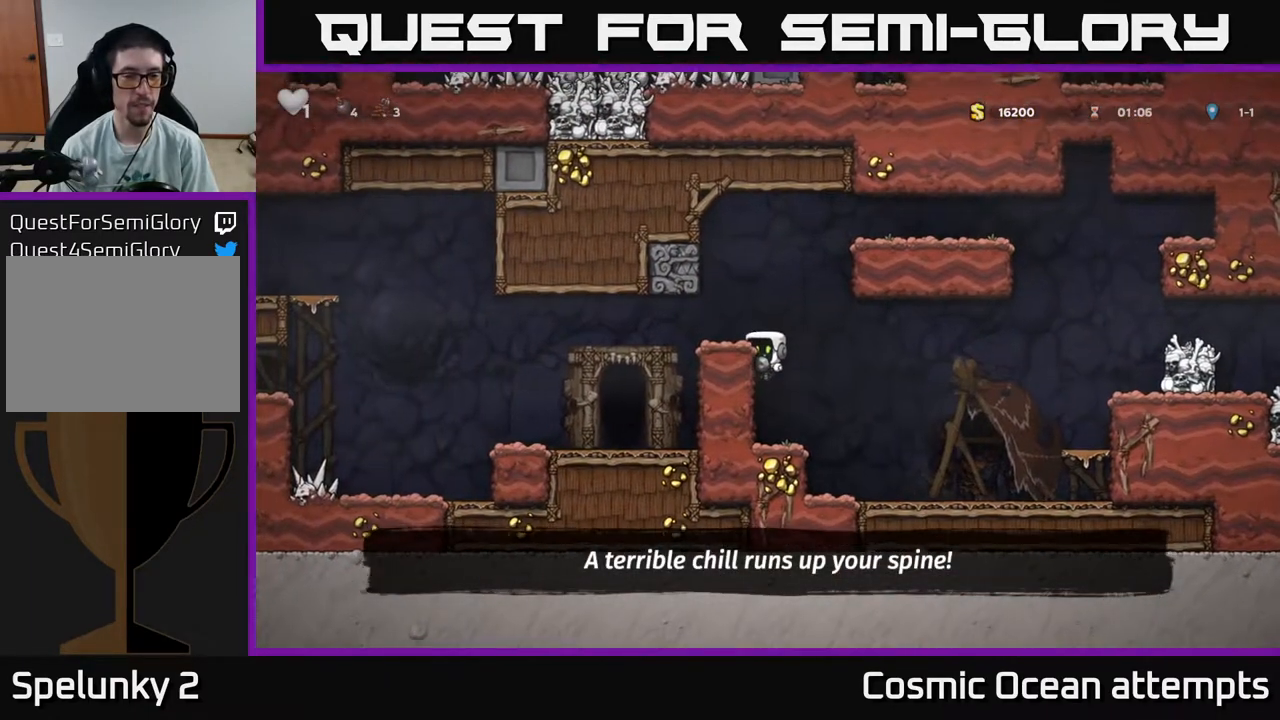
{"buttons": [], "right_stick": "center", "events": [[50, "A", "down"], [167, "A", "up"], [367, "DPAD_LEFT", "up"]]}
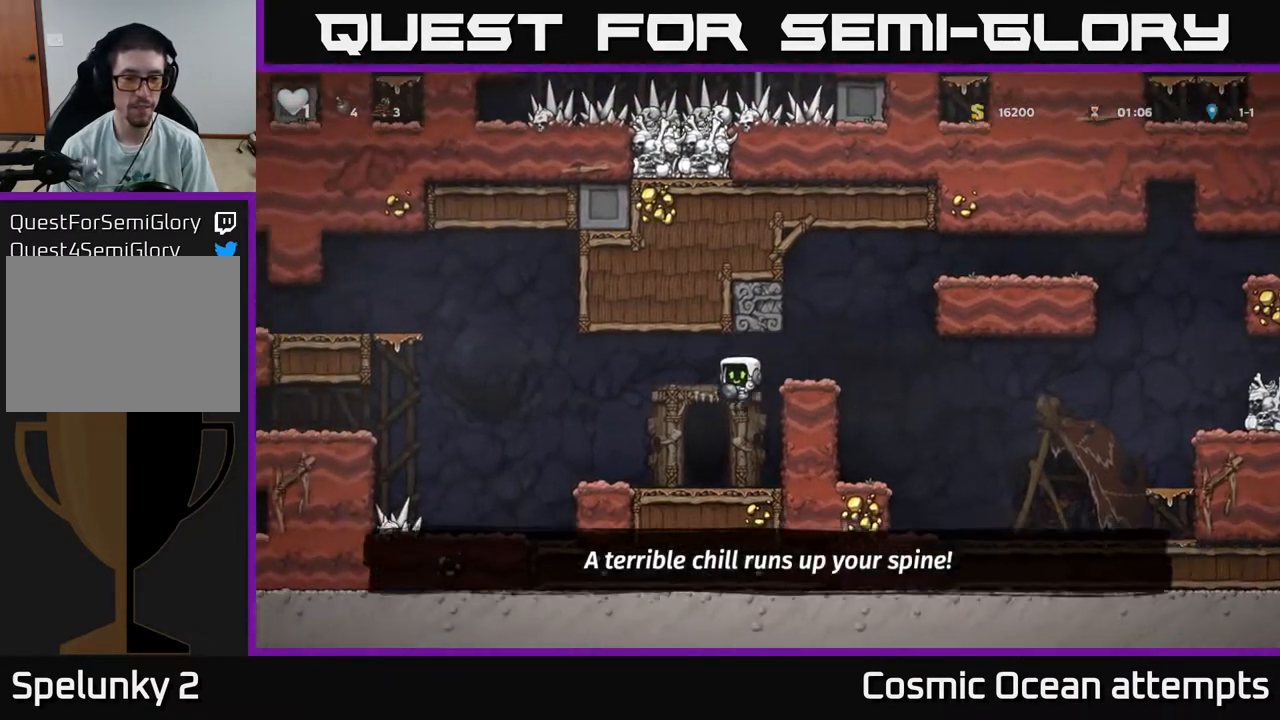
{"buttons": [], "right_stick": "center", "events": [[217, "L2", "down"], [283, "L2", "up"]]}
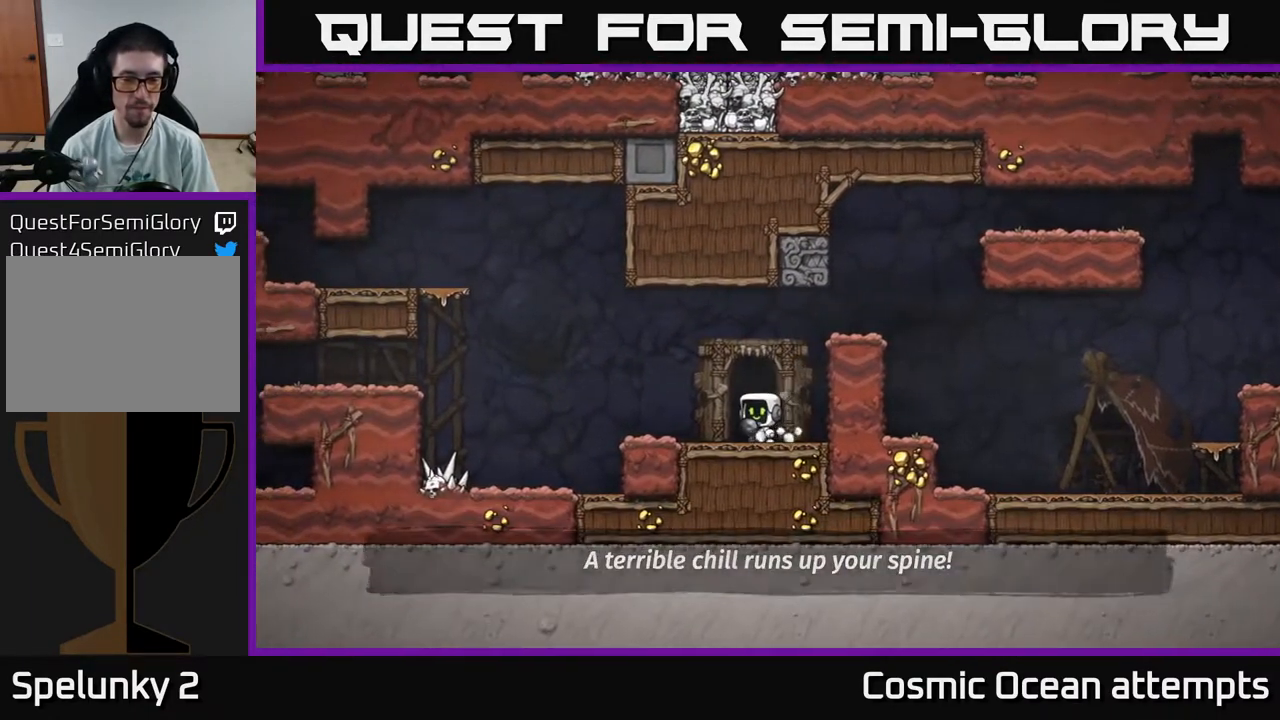
{"buttons": [], "right_stick": "center", "events": []}
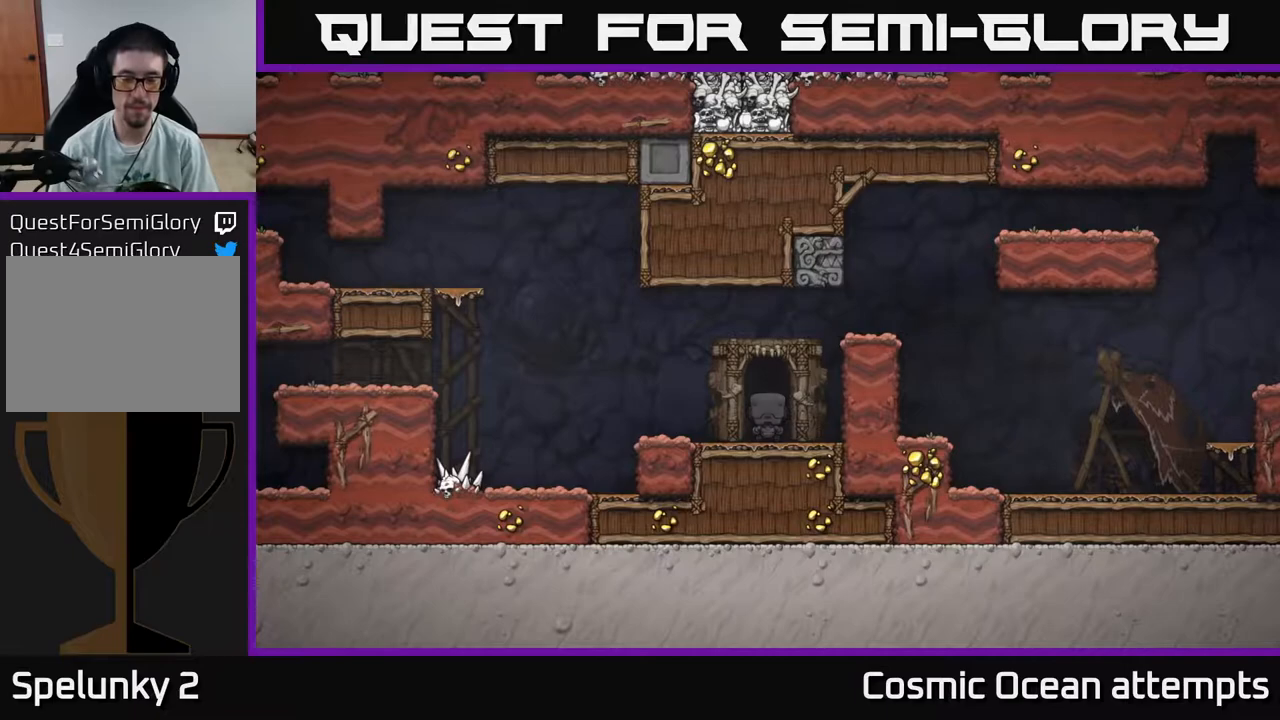
{"buttons": ["A"], "right_stick": "center", "events": [[450, "A", "down"]]}
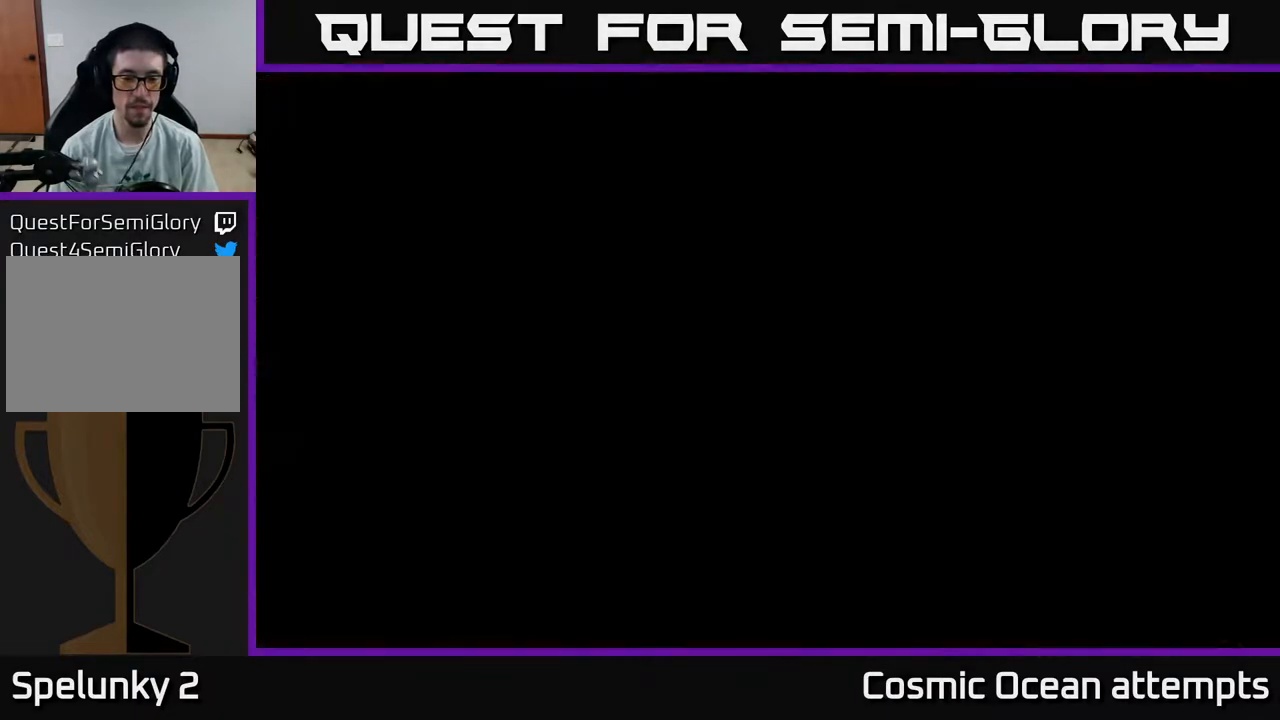
{"buttons": [], "right_stick": "center", "events": [[33, "A", "up"], [117, "A", "down"], [167, "A", "up"], [267, "A", "down"], [317, "A", "up"], [400, "A", "down"], [450, "A", "up"]]}
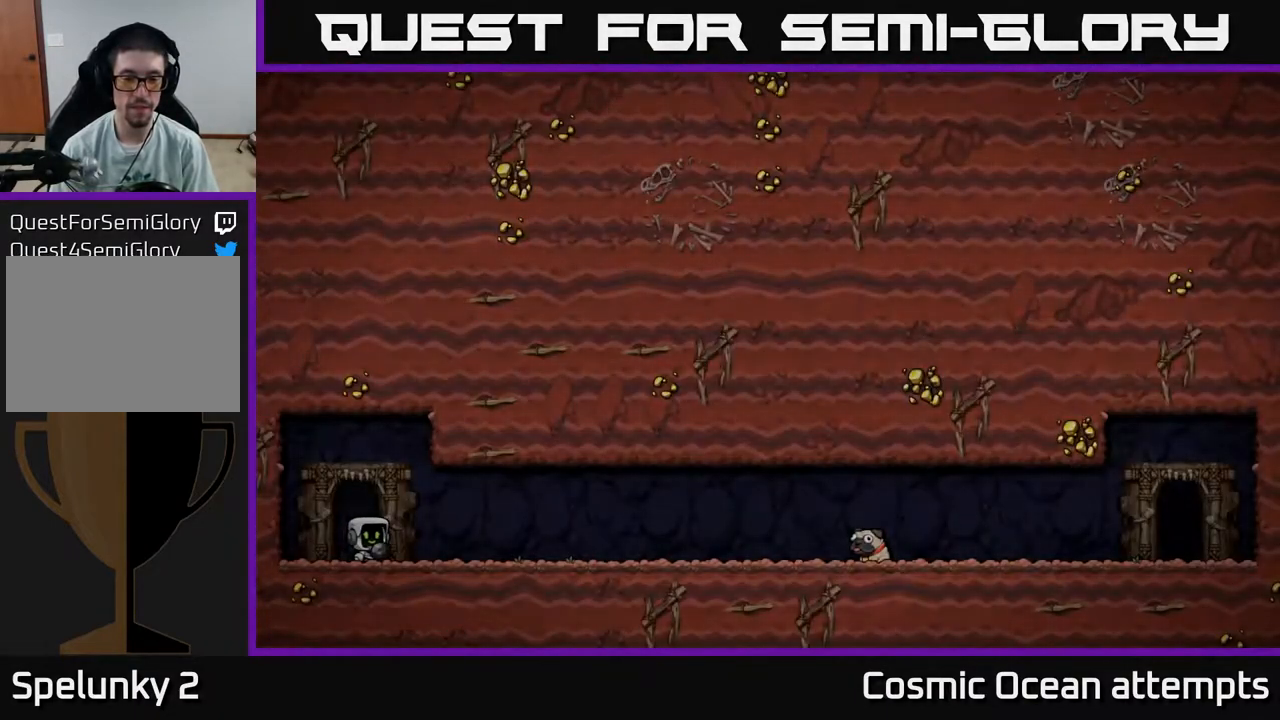
{"buttons": [], "right_stick": "center", "events": [[33, "A", "down"], [83, "A", "up"]]}
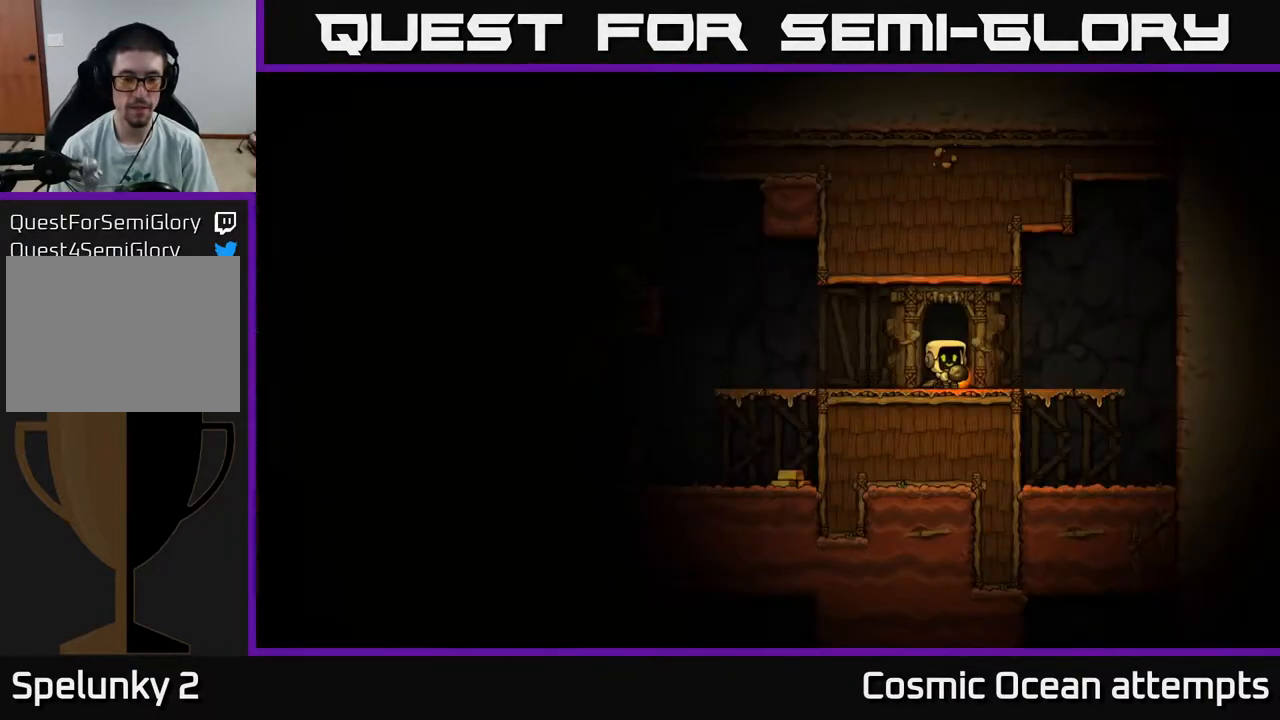
{"buttons": [], "right_stick": "center", "events": [[217, "DPAD_LEFT", "down"], [467, "DPAD_LEFT", "up"]]}
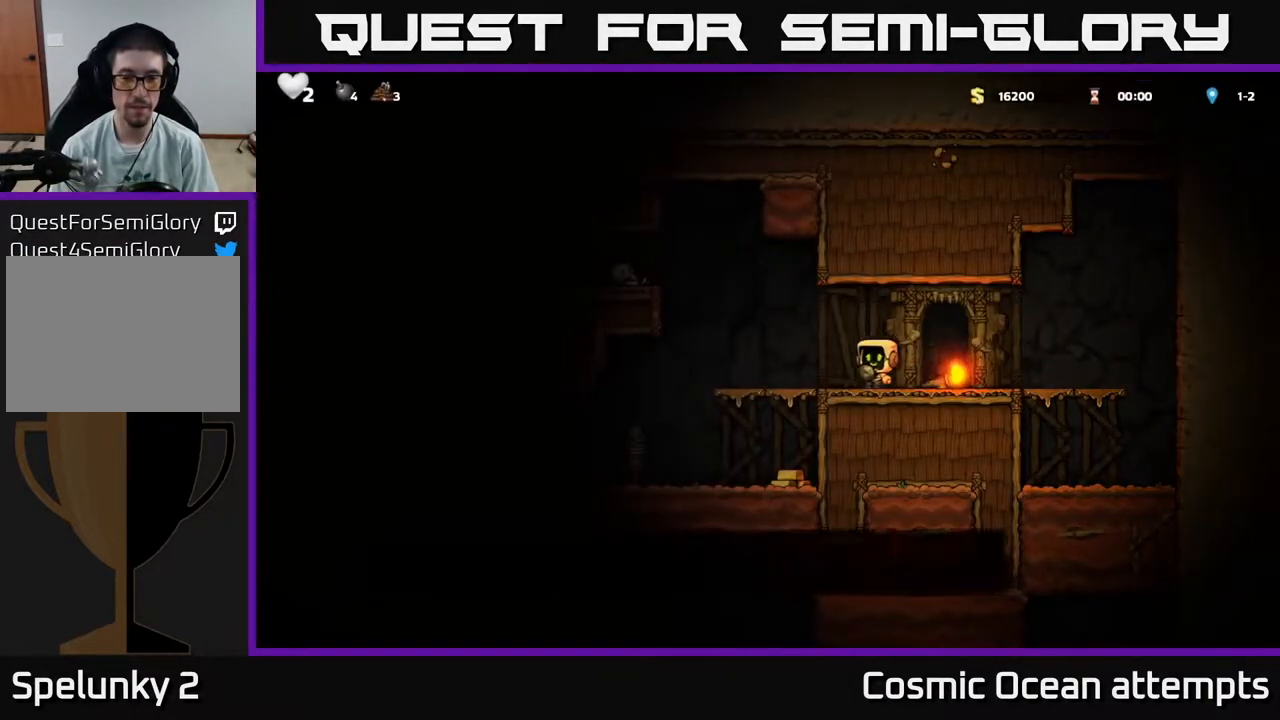
{"buttons": ["DPAD_RIGHT"], "right_stick": "center", "events": [[150, "DPAD_DOWN", "down"], [233, "X", "down"], [283, "DPAD_DOWN", "up"], [300, "DPAD_RIGHT", "down"], [317, "X", "up"]]}
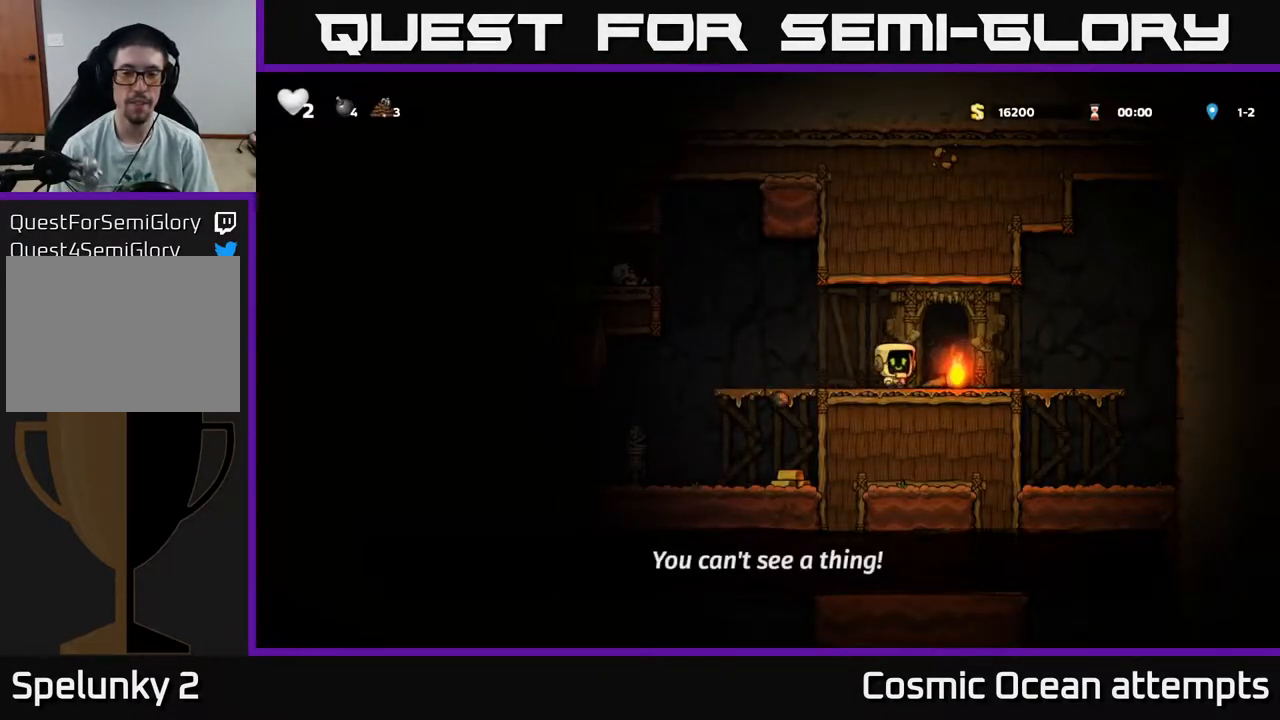
{"buttons": ["DPAD_LEFT"], "right_stick": "center", "events": [[50, "DPAD_DOWN", "down"], [83, "DPAD_RIGHT", "up"], [133, "X", "down"], [200, "DPAD_LEFT", "down"], [217, "DPAD_DOWN", "up"], [217, "X", "up"], [367, "A", "down"], [450, "A", "up"]]}
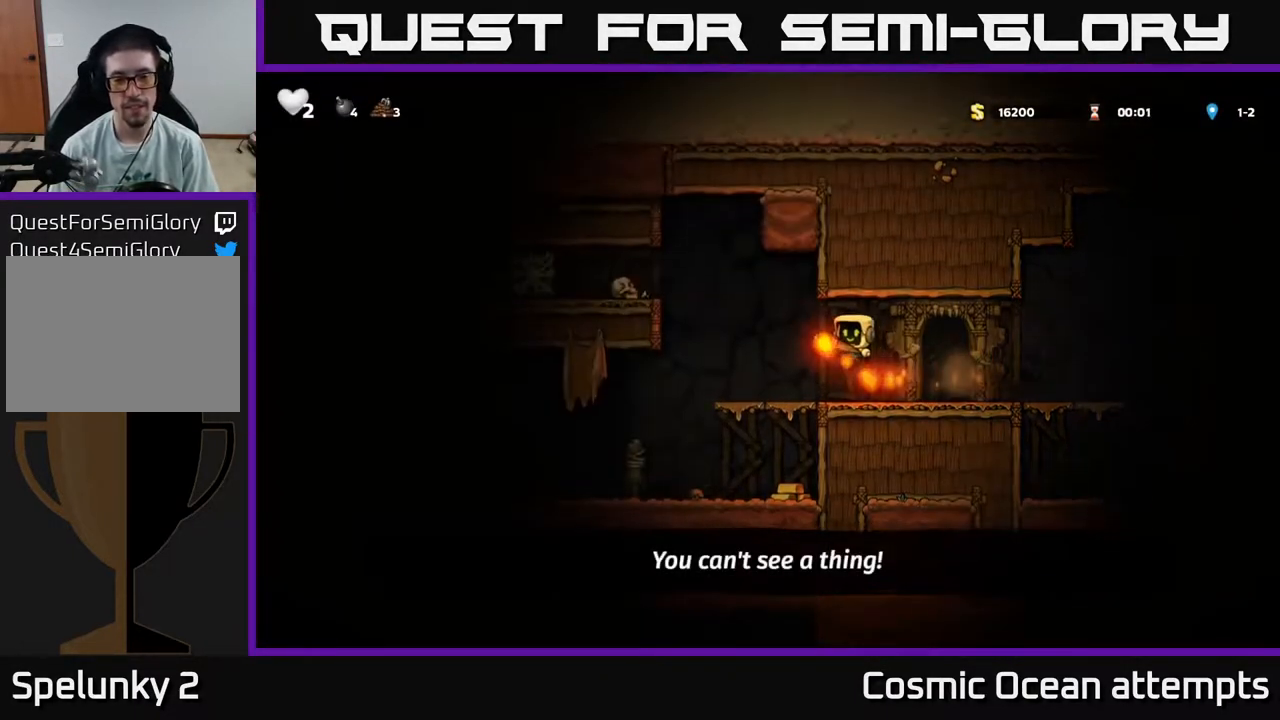
{"buttons": [], "right_stick": "center", "events": [[383, "DPAD_LEFT", "up"]]}
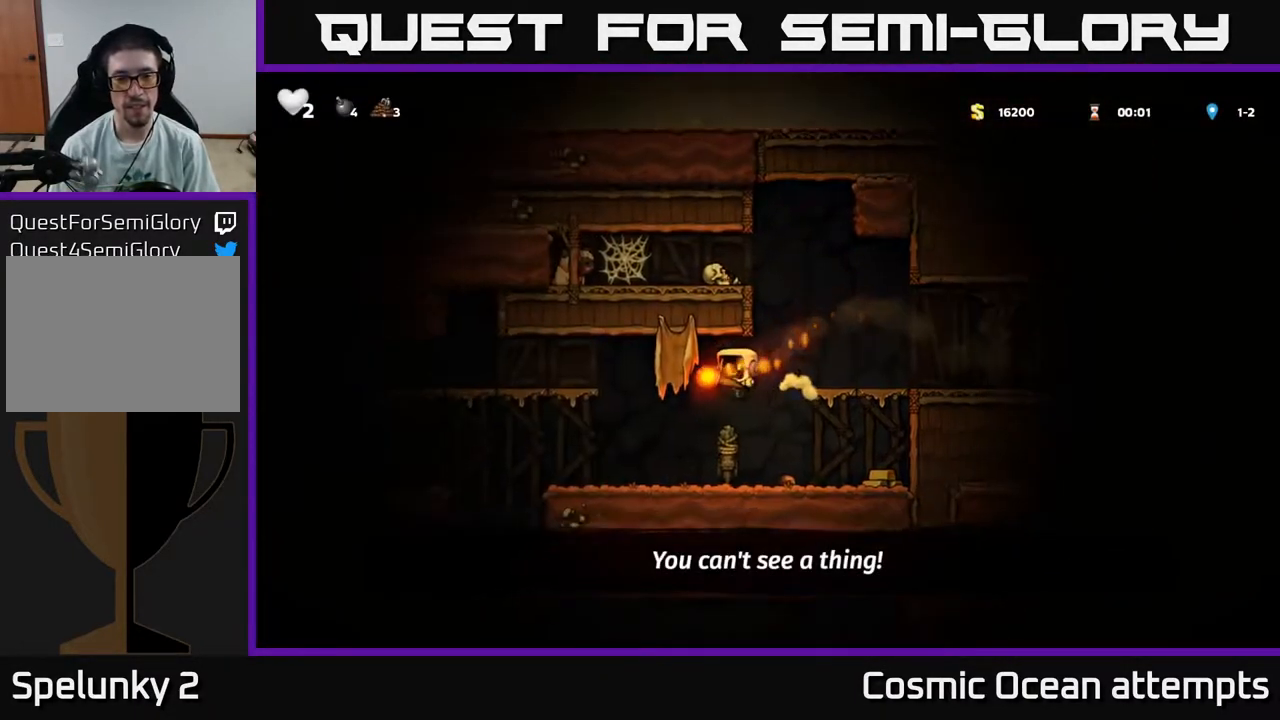
{"buttons": [], "right_stick": "center", "events": []}
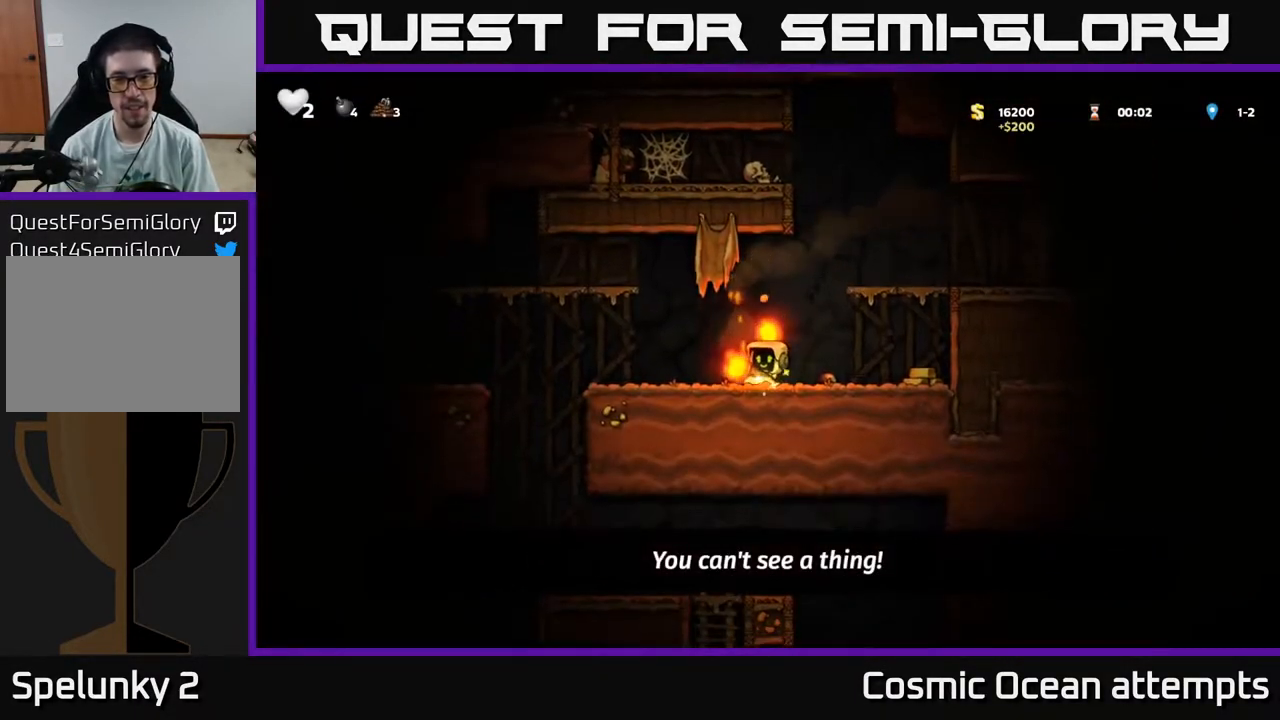
{"buttons": ["DPAD_RIGHT"], "right_stick": "center", "events": [[350, "DPAD_RIGHT", "down"]]}
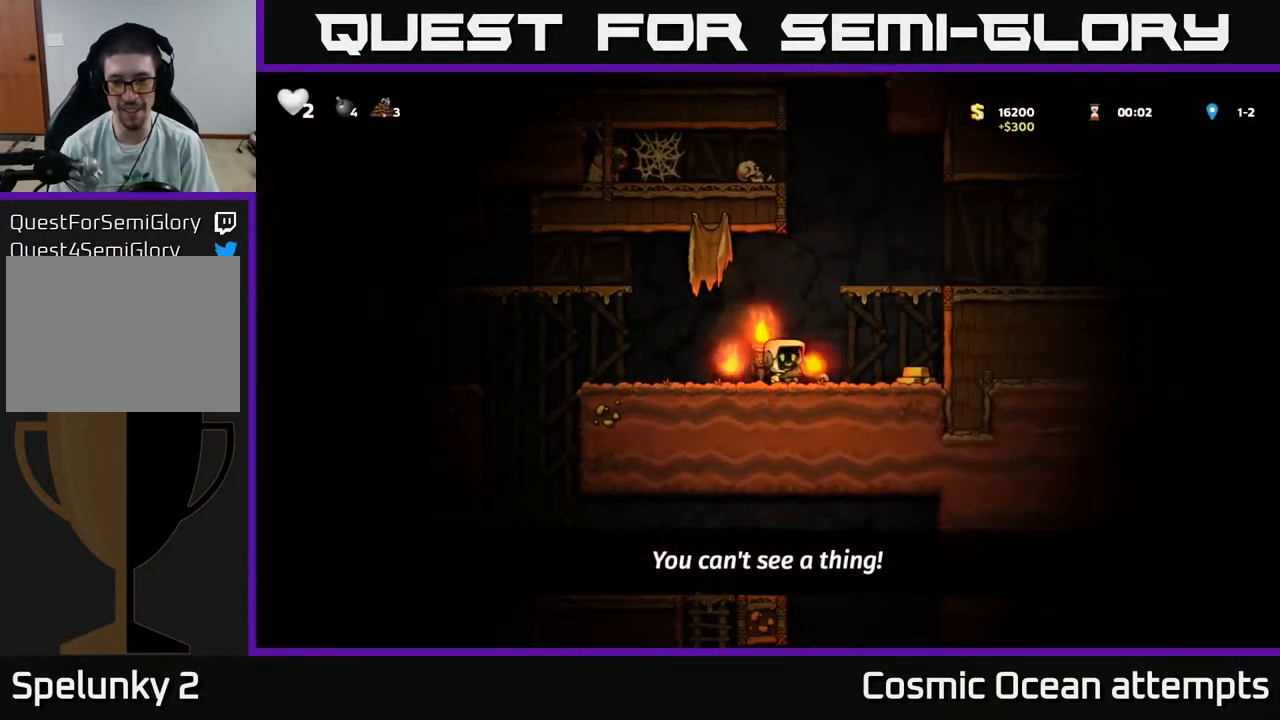
{"buttons": ["DPAD_RIGHT"], "right_stick": "center", "events": [[250, "A", "down"], [450, "A", "up"]]}
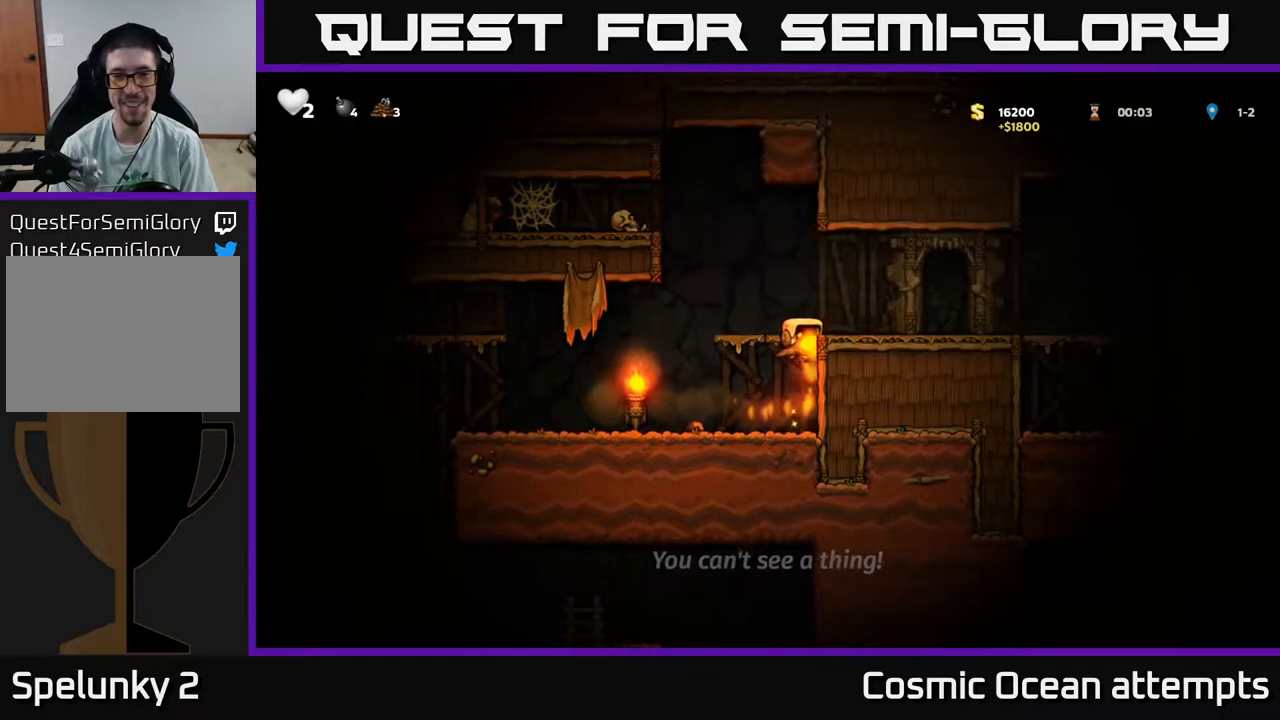
{"buttons": ["DPAD_LEFT"], "right_stick": "center", "events": [[117, "A", "down"], [250, "A", "up"], [300, "DPAD_RIGHT", "up"], [400, "DPAD_LEFT", "down"]]}
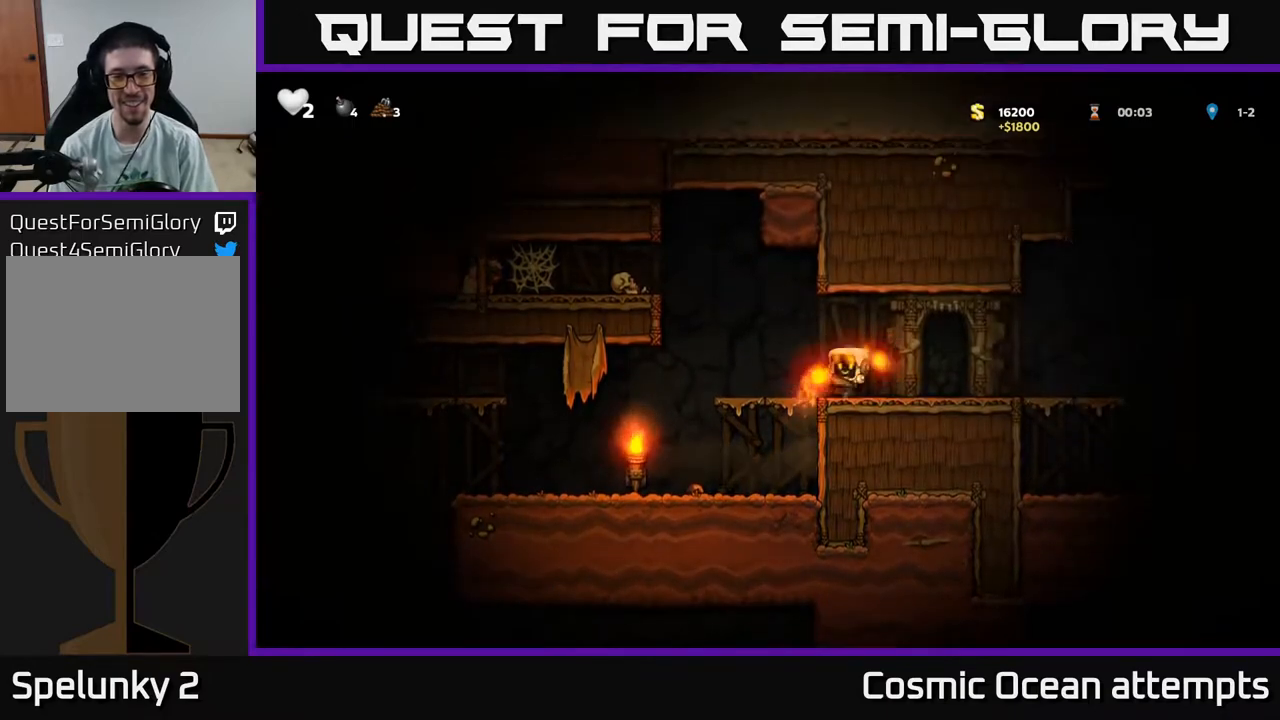
{"buttons": ["A", "DPAD_LEFT"], "right_stick": "center", "events": [[50, "A", "down"], [283, "A", "up"], [500, "A", "down"]]}